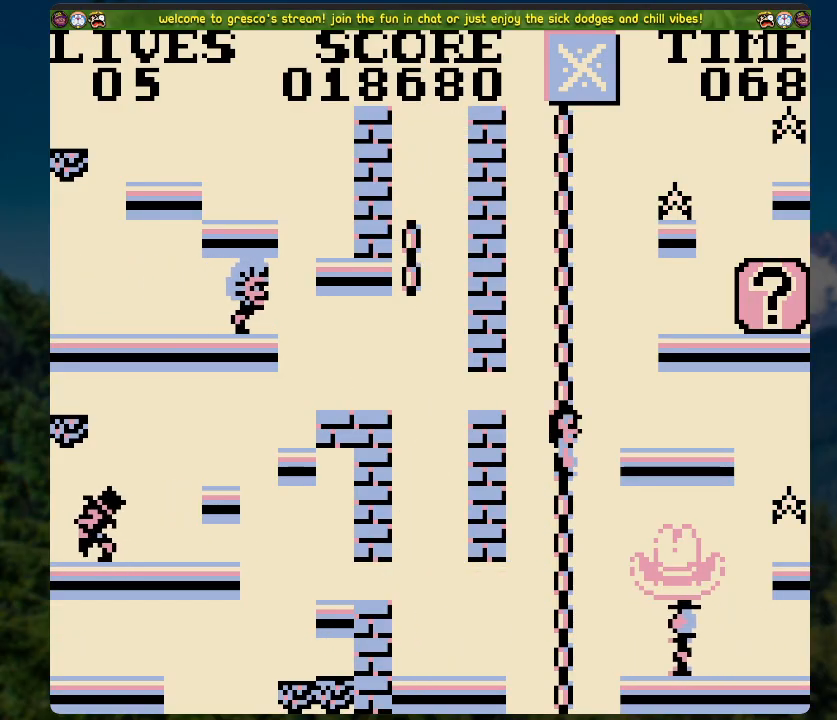
Gameplay with a controller (Xbox layout); each line is a JSON object with the inputs held at the frame after it. "events" lists button and stick changes between this image and that frame as [ms after this image, input, new state], when the widget could be followed in between.
{"buttons": ["DPAD_UP"], "left_stick": "center", "right_stick": "center", "events": [[502, "DPAD_UP", "down"]]}
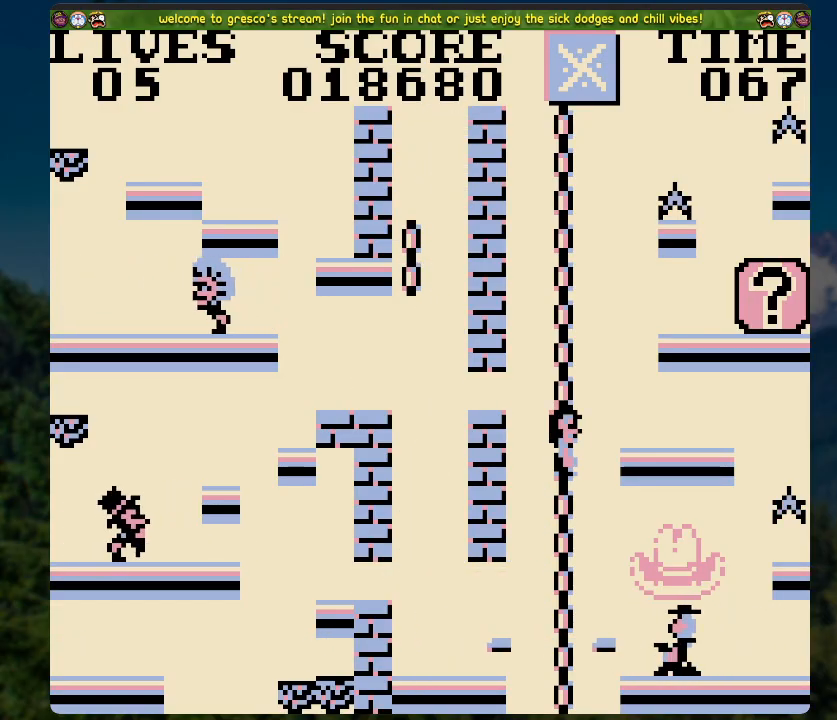
{"buttons": ["DPAD_UP"], "left_stick": "center", "right_stick": "center", "events": []}
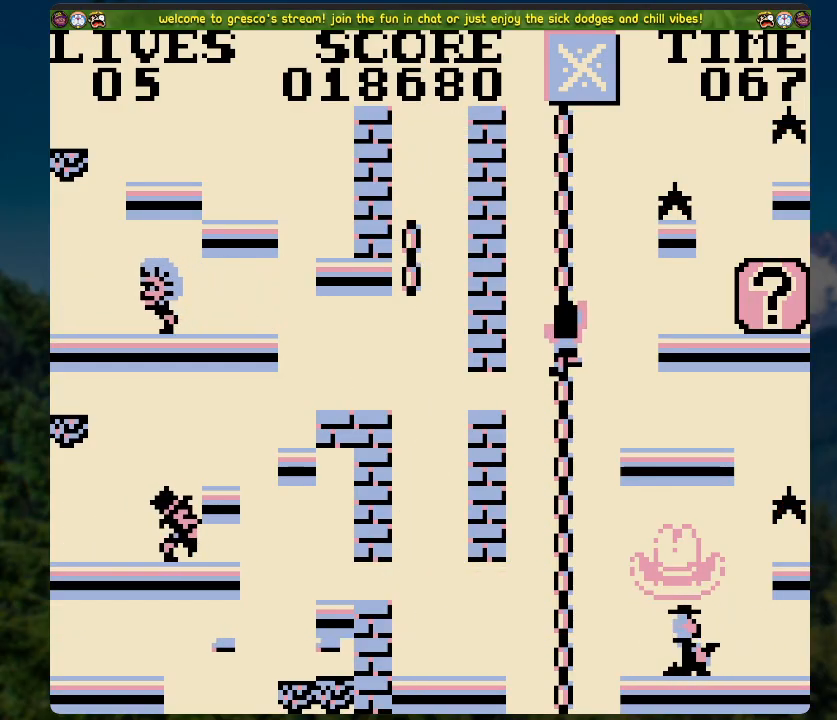
{"buttons": ["DPAD_DOWN"], "left_stick": "center", "right_stick": "center", "events": [[234, "DPAD_UP", "up"], [401, "DPAD_DOWN", "down"]]}
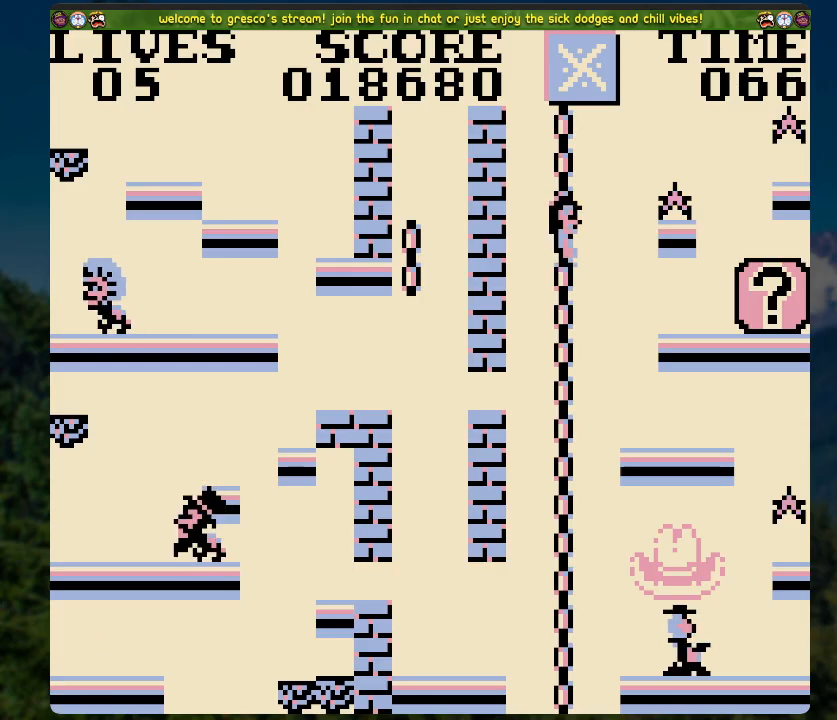
{"buttons": ["DPAD_RIGHT"], "left_stick": "center", "right_stick": "center", "events": [[83, "DPAD_DOWN", "up"], [468, "DPAD_RIGHT", "down"]]}
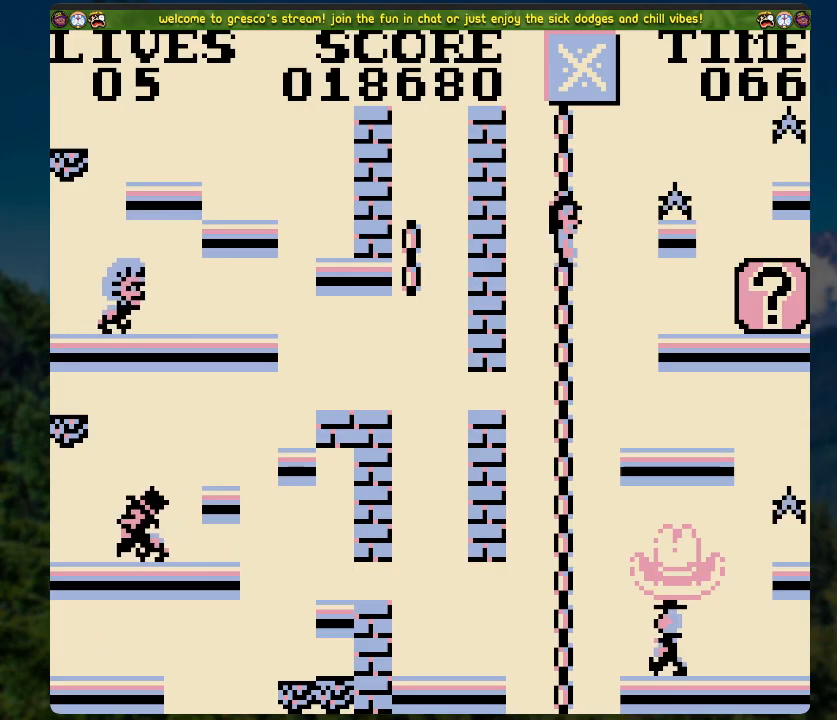
{"buttons": [], "left_stick": "center", "right_stick": "center", "events": [[16, "A", "down"], [201, "A", "up"], [368, "DPAD_RIGHT", "up"]]}
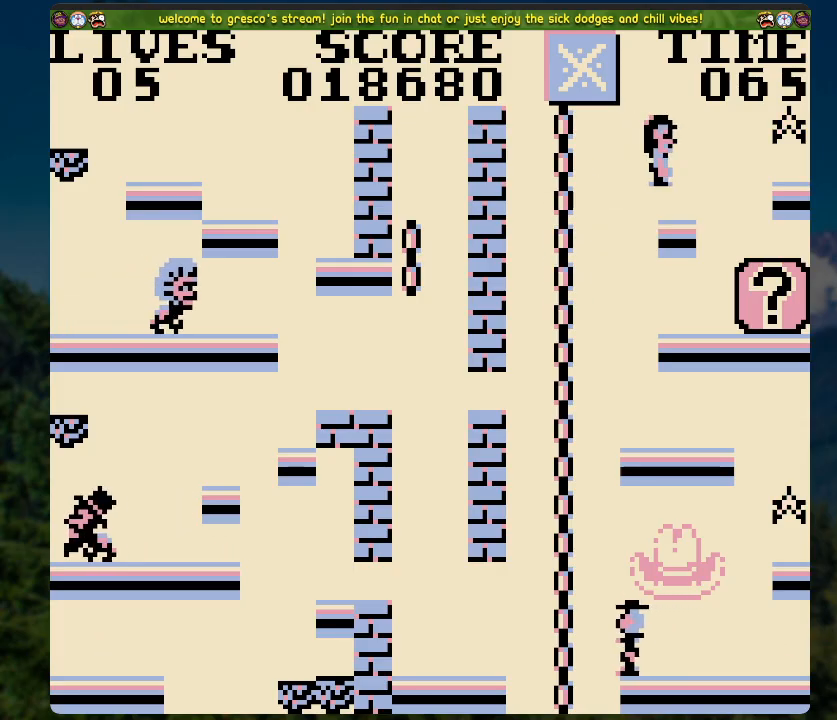
{"buttons": ["A", "DPAD_RIGHT"], "left_stick": "center", "right_stick": "center", "events": [[268, "DPAD_RIGHT", "down"], [301, "A", "down"]]}
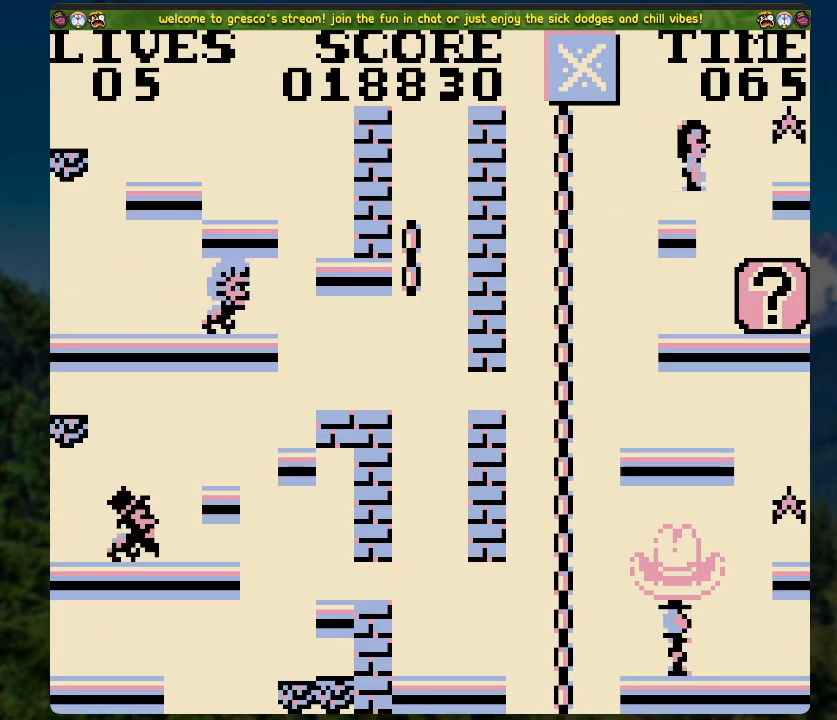
{"buttons": ["DPAD_LEFT"], "left_stick": "center", "right_stick": "center", "events": [[251, "DPAD_RIGHT", "up"], [268, "A", "up"], [435, "DPAD_LEFT", "down"]]}
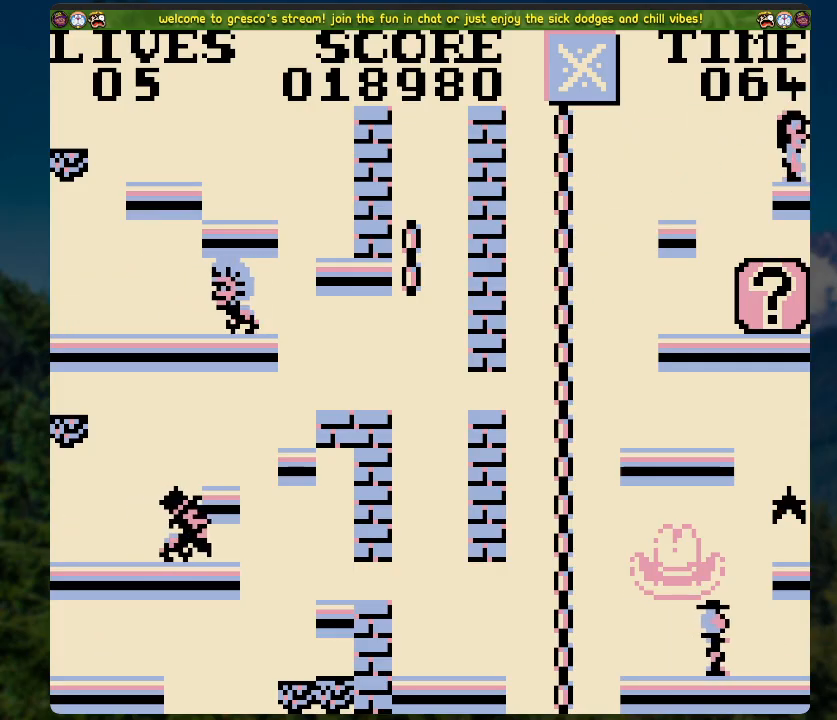
{"buttons": [], "left_stick": "center", "right_stick": "center", "events": [[218, "DPAD_LEFT", "up"]]}
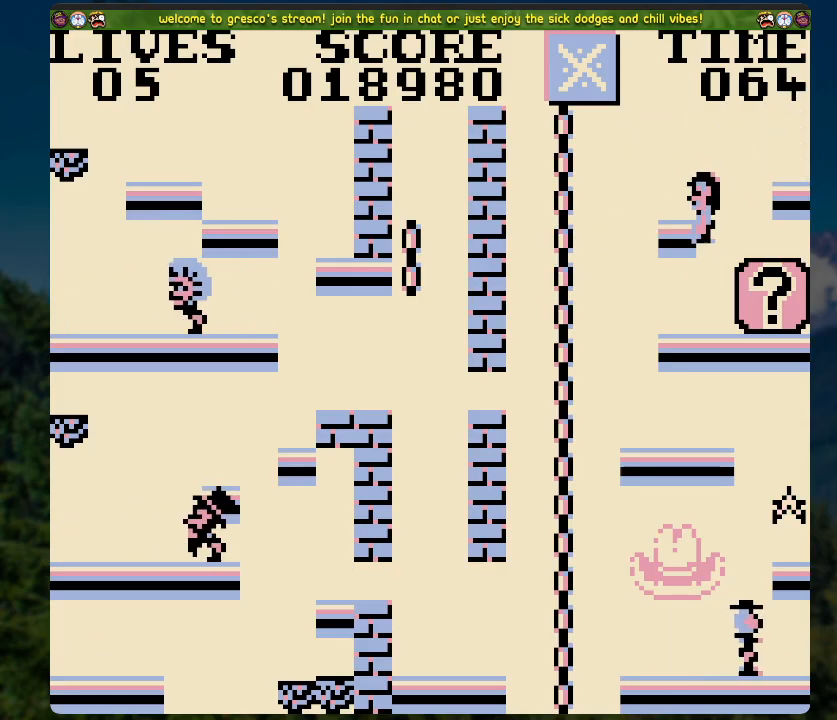
{"buttons": [], "left_stick": "center", "right_stick": "center", "events": [[151, "DPAD_RIGHT", "down"], [235, "DPAD_RIGHT", "up"]]}
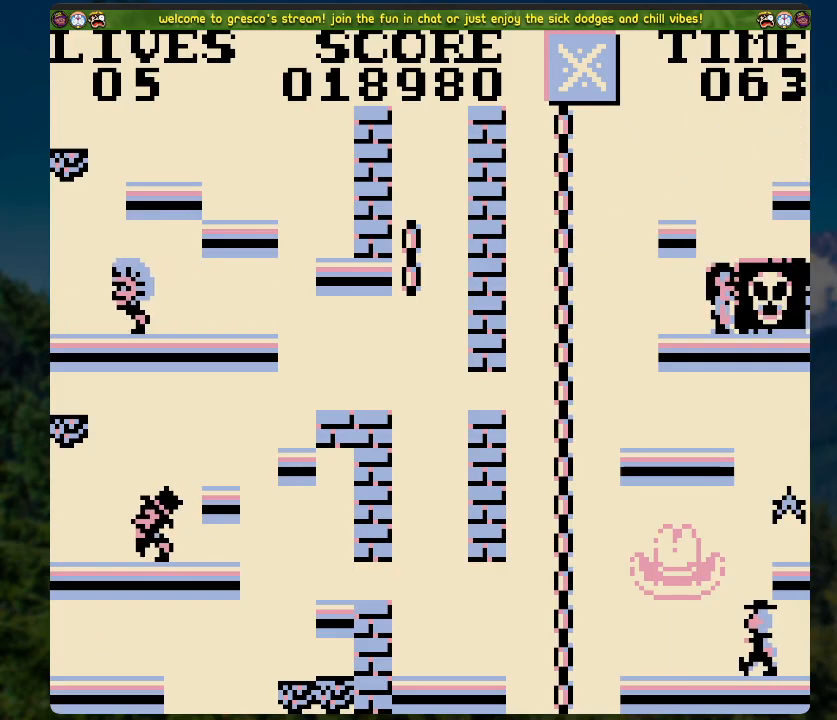
{"buttons": [], "left_stick": "center", "right_stick": "center", "events": []}
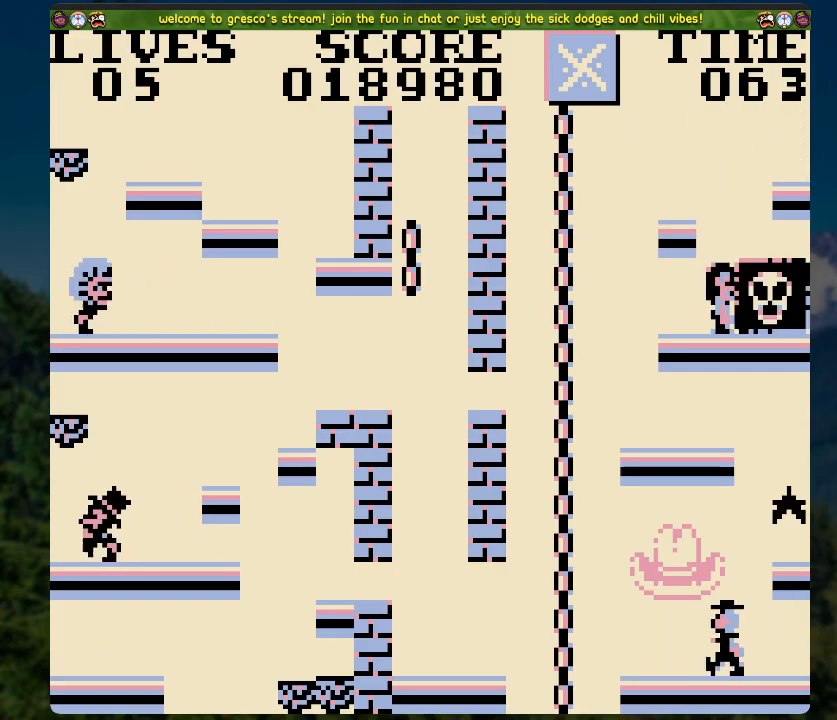
{"buttons": [], "left_stick": "center", "right_stick": "center", "events": []}
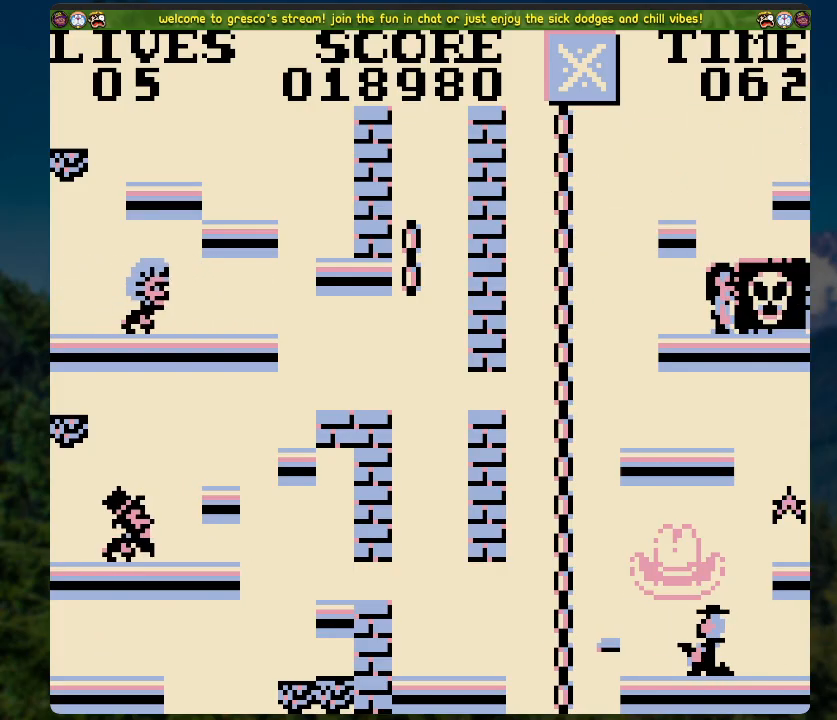
{"buttons": [], "left_stick": "center", "right_stick": "center", "events": []}
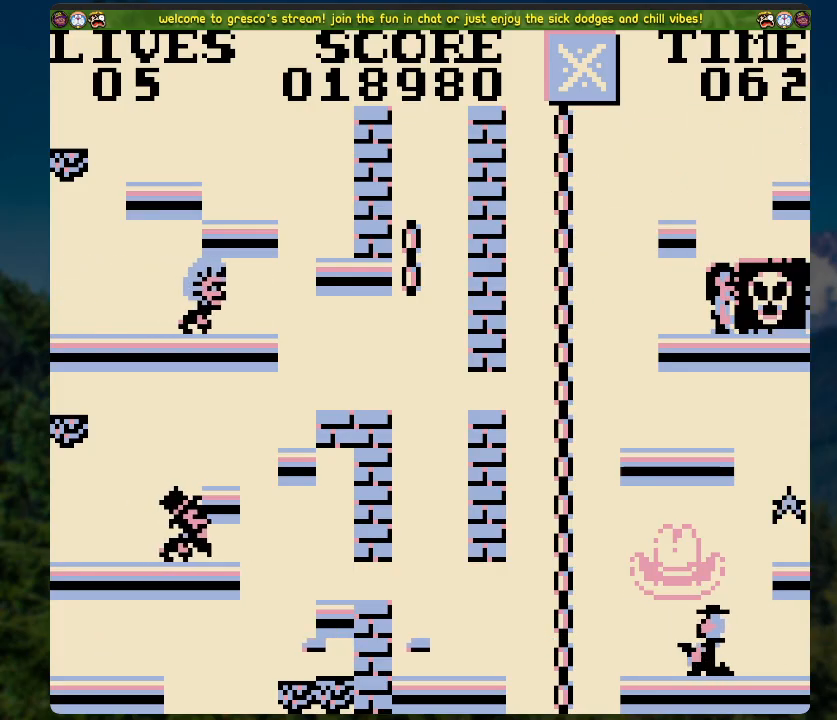
{"buttons": [], "left_stick": "center", "right_stick": "center", "events": [[251, "X", "down"], [468, "X", "up"]]}
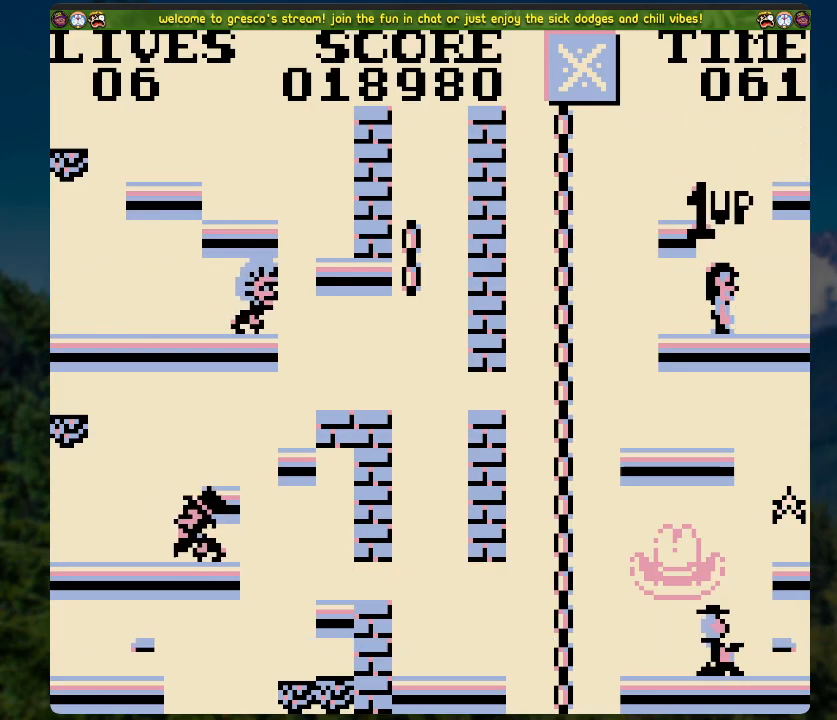
{"buttons": ["DPAD_LEFT"], "left_stick": "center", "right_stick": "center", "events": [[368, "DPAD_LEFT", "down"]]}
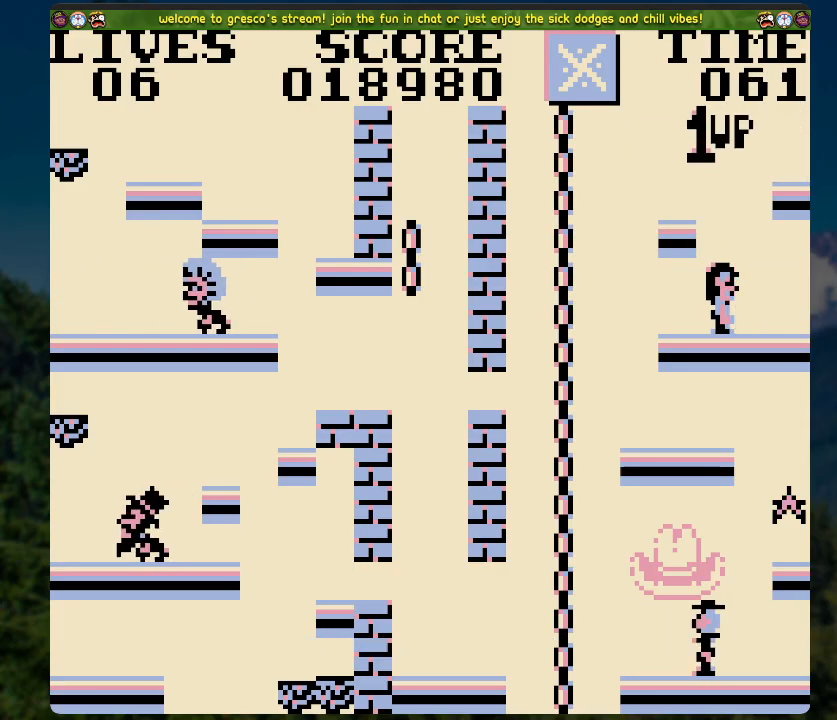
{"buttons": [], "left_stick": "center", "right_stick": "center", "events": [[67, "DPAD_LEFT", "up"], [301, "DPAD_LEFT", "down"], [418, "DPAD_LEFT", "up"]]}
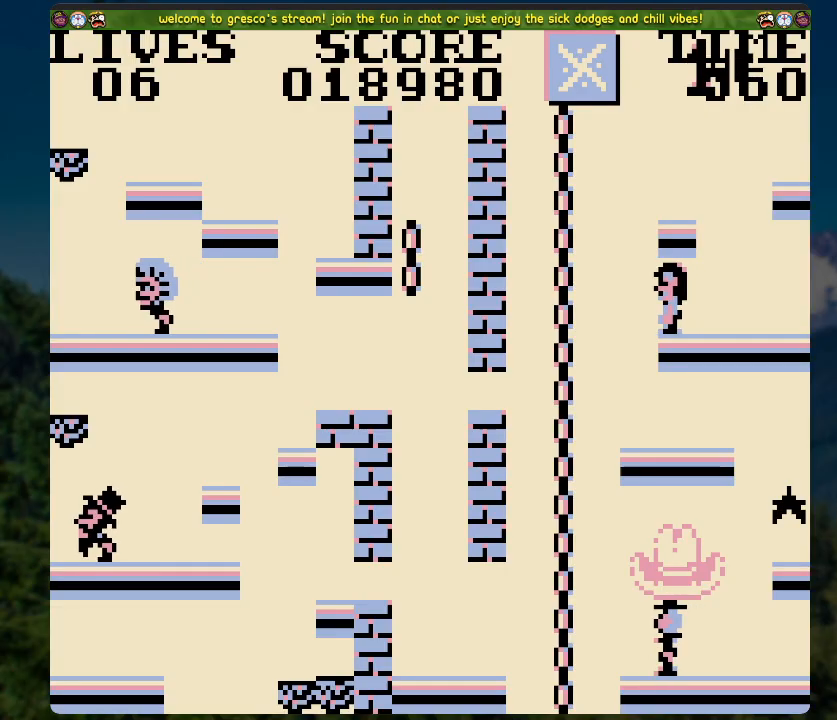
{"buttons": ["DPAD_LEFT"], "left_stick": "center", "right_stick": "center", "events": [[17, "DPAD_RIGHT", "down"], [151, "DPAD_RIGHT", "up"], [385, "DPAD_LEFT", "down"]]}
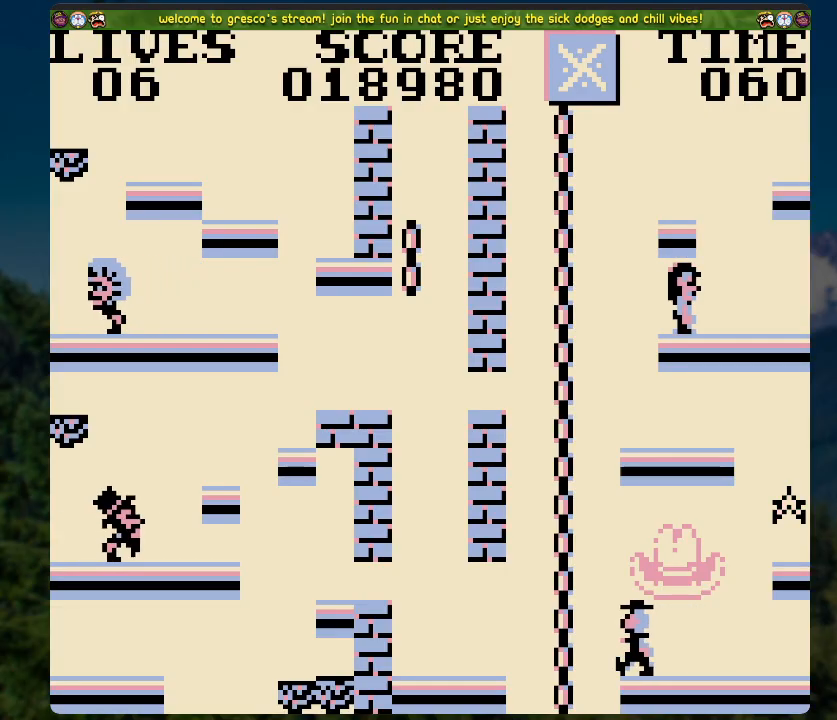
{"buttons": ["DPAD_LEFT"], "left_stick": "center", "right_stick": "center", "events": [[34, "DPAD_LEFT", "up"], [101, "DPAD_RIGHT", "down"], [335, "DPAD_RIGHT", "up"], [469, "DPAD_LEFT", "down"]]}
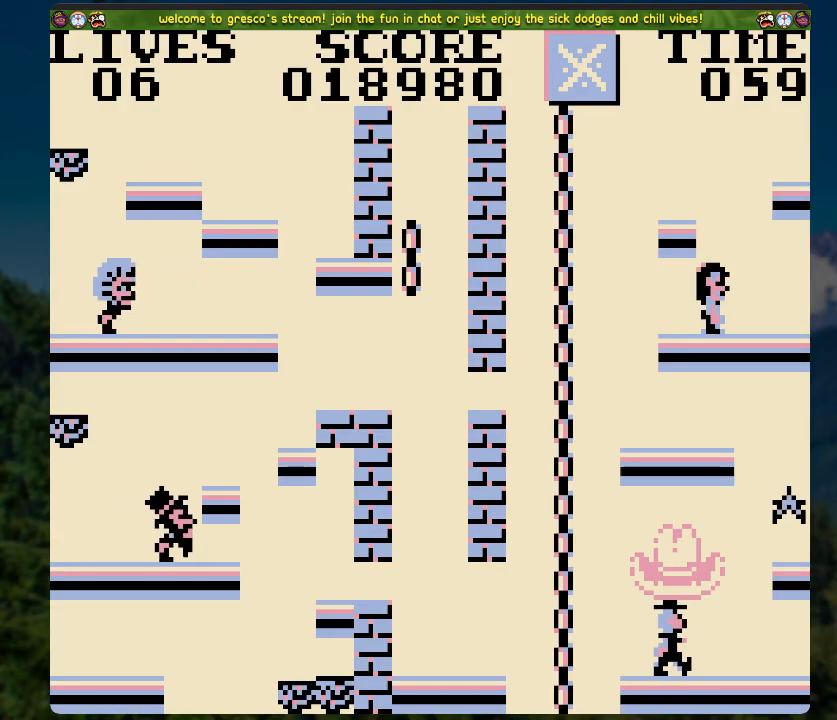
{"buttons": [], "left_stick": "center", "right_stick": "center", "events": [[201, "DPAD_LEFT", "up"], [251, "DPAD_RIGHT", "down"], [486, "DPAD_RIGHT", "up"]]}
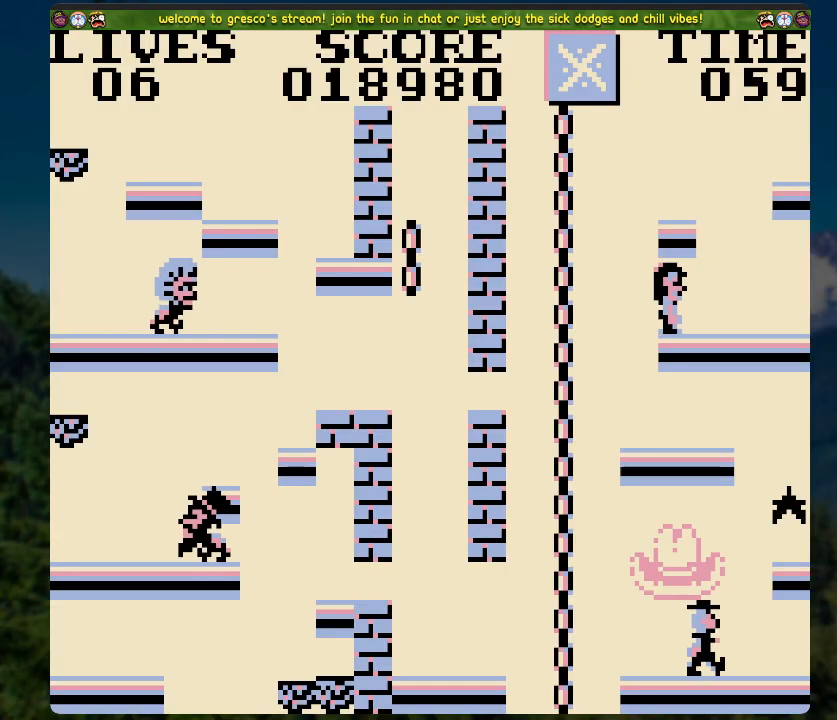
{"buttons": ["DPAD_RIGHT"], "left_stick": "center", "right_stick": "center", "events": [[134, "DPAD_LEFT", "down"], [402, "DPAD_LEFT", "up"], [469, "DPAD_RIGHT", "down"]]}
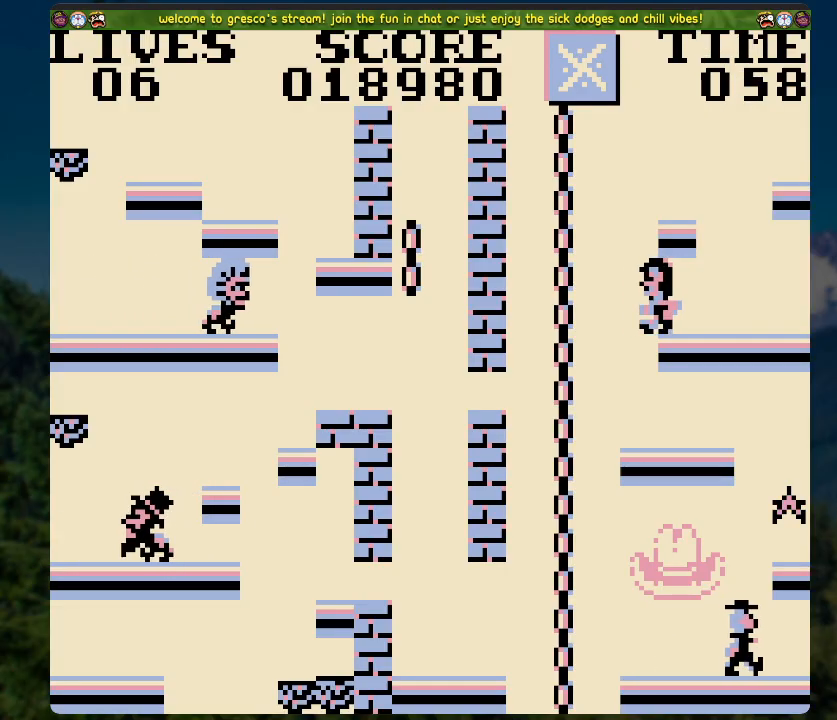
{"buttons": ["DPAD_RIGHT"], "left_stick": "center", "right_stick": "center", "events": []}
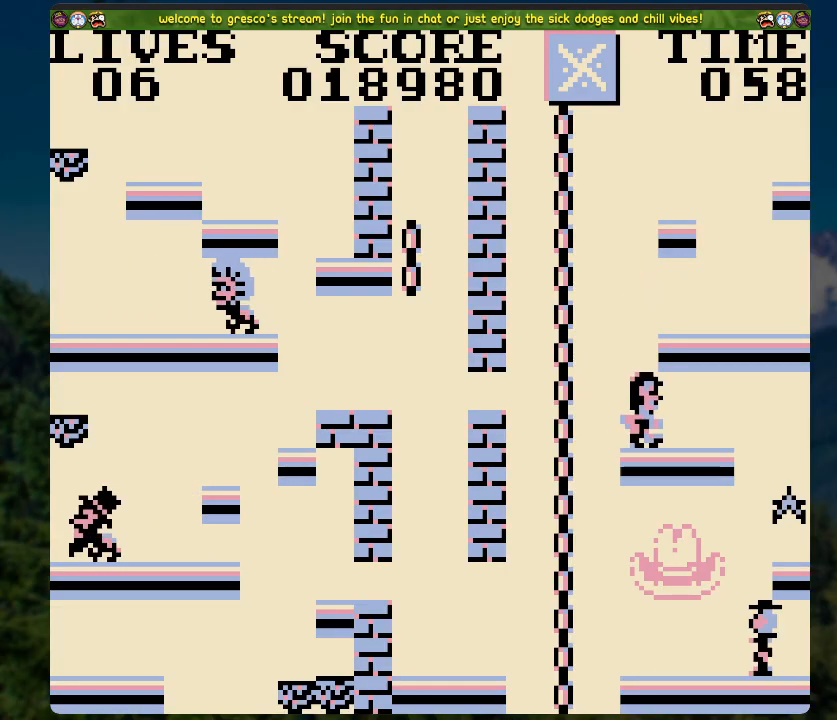
{"buttons": ["DPAD_RIGHT"], "left_stick": "center", "right_stick": "center", "events": [[33, "DPAD_RIGHT", "up"], [301, "DPAD_RIGHT", "down"]]}
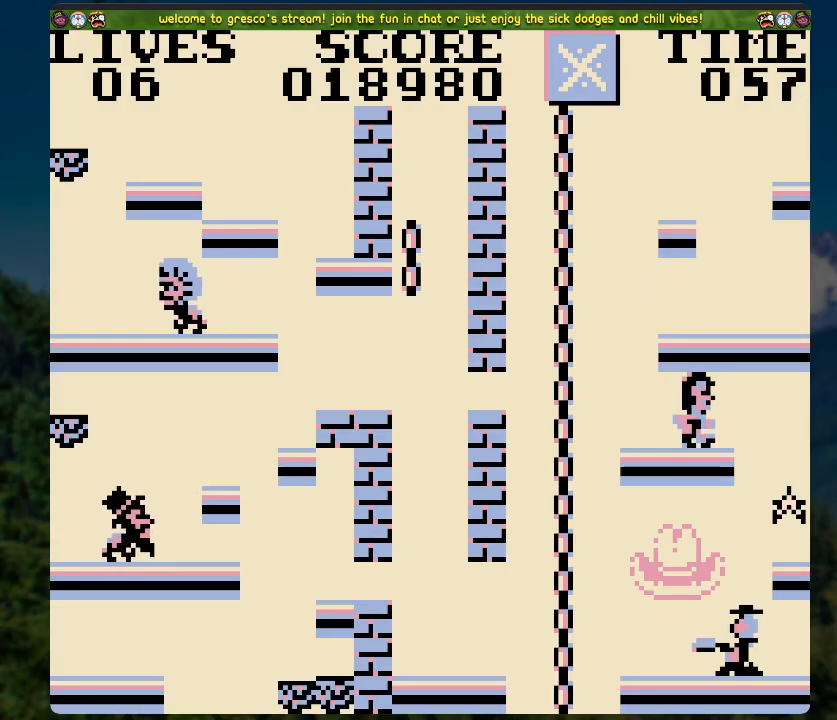
{"buttons": [], "left_stick": "center", "right_stick": "center", "events": [[284, "DPAD_RIGHT", "up"]]}
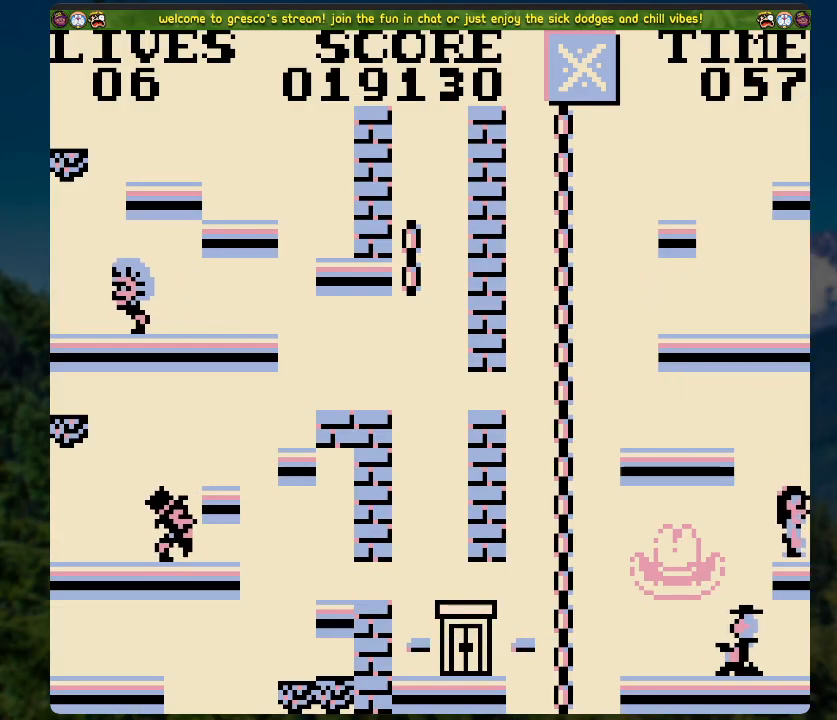
{"buttons": ["A", "DPAD_LEFT"], "left_stick": "center", "right_stick": "center", "events": [[184, "DPAD_LEFT", "down"], [217, "A", "down"]]}
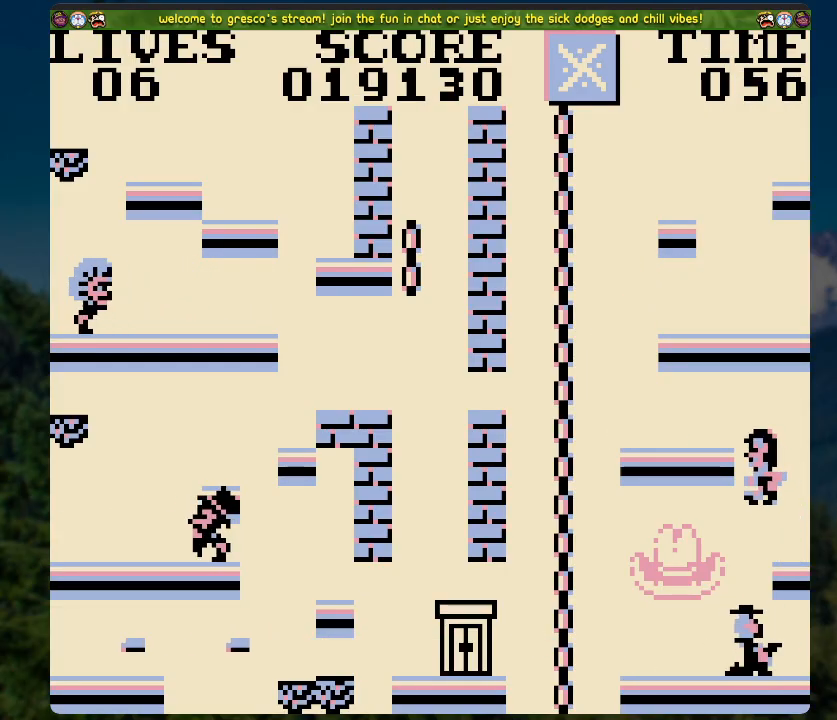
{"buttons": [], "left_stick": "center", "right_stick": "center", "events": [[17, "DPAD_LEFT", "up"], [84, "A", "up"], [318, "DPAD_RIGHT", "down"], [485, "DPAD_RIGHT", "up"]]}
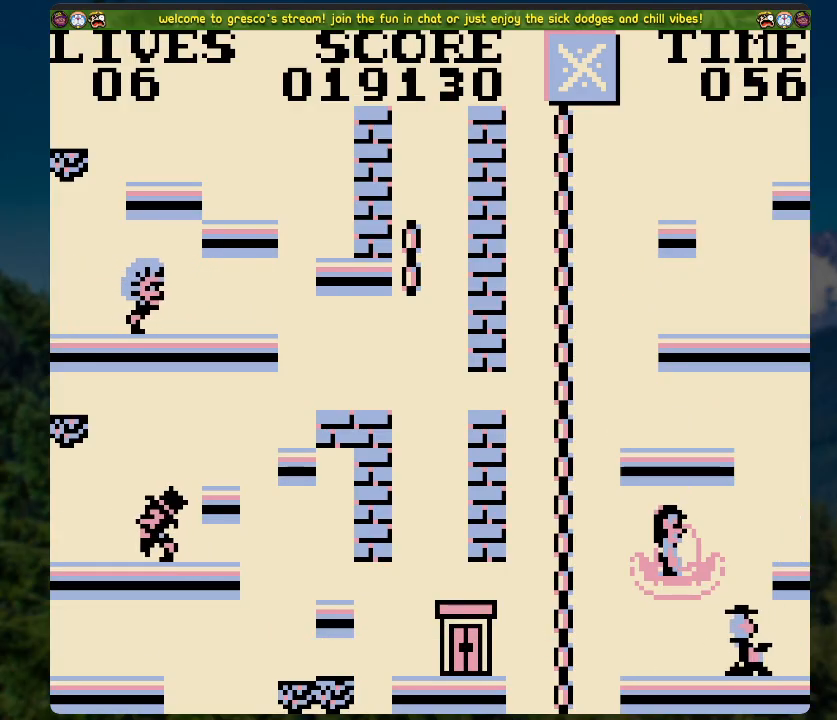
{"buttons": ["DPAD_LEFT"], "left_stick": "center", "right_stick": "center", "events": [[101, "DPAD_LEFT", "down"]]}
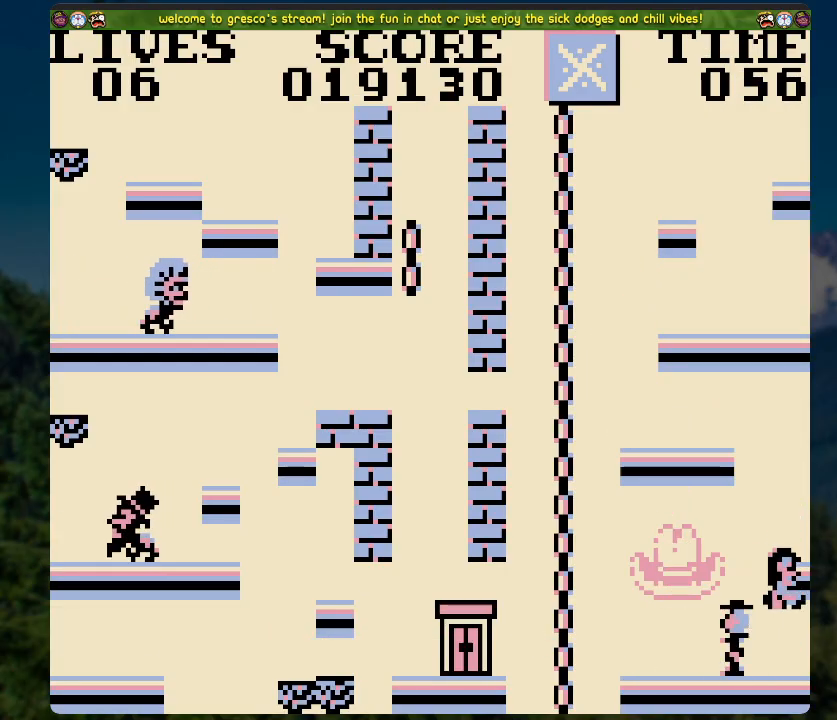
{"buttons": [], "left_stick": "center", "right_stick": "center", "events": [[17, "DPAD_LEFT", "up"]]}